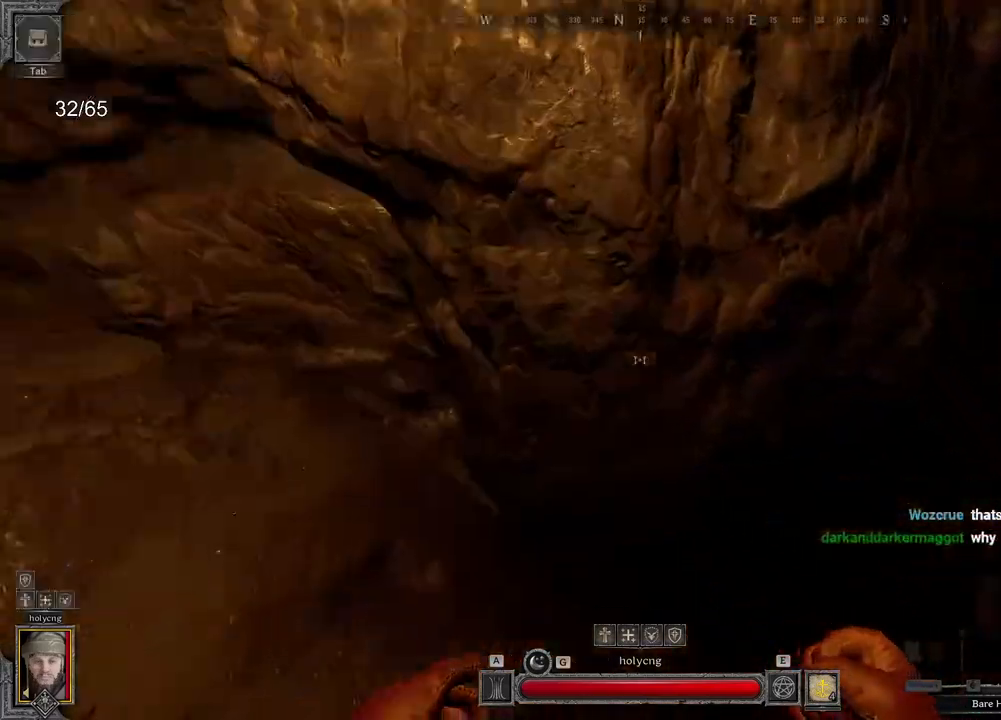
Gameplay with keyboard and mouse; each line is a JSON object with the keys and mouse buttons held at the frame after it. "events" lists presses ("down") and releases ("up") of "a", "ctrl", "d", "e", "q", "s", "shift", "space", "z", "mouse_left", "mouse_wheel", "mouse_right", "mouse_mb4" and "mouse_mb5" between this image and that frame as [ms after this image, input, new state], when the widget could be followed in between. "mouse_left", "mouse_wheel", "mouse_right", "mouse_mb4", "mouse_mb5" = the "left", "wheel", "right", "mb4", "mb5" buttons of the "mouse" list. No other keys are recorded. "wheel" means that the mouse wheel is clicked or scrolled. Mouse movement is not recorded.
{"keys": ["q", "z"], "mouse": [], "events": [[67, "d", "up"], [250, "q", "down"], [433, "q", "up"], [483, "q", "down"]]}
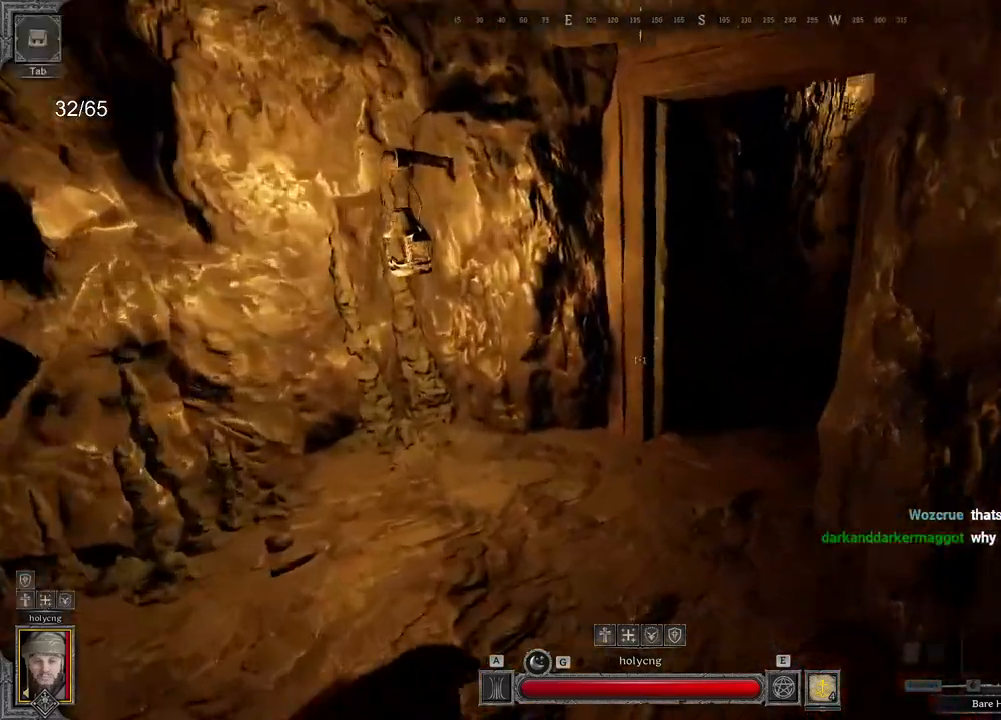
{"keys": ["d"], "mouse": [], "events": [[100, "z", "up"], [200, "q", "up"], [217, "d", "down"]]}
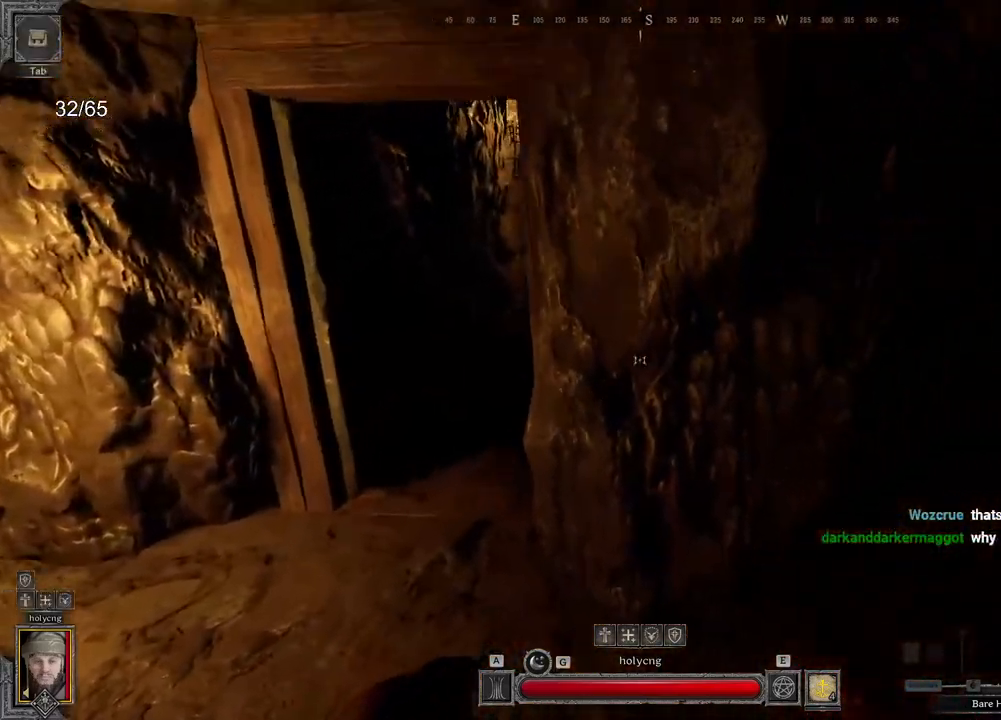
{"keys": ["e", "z"], "mouse": [], "events": [[67, "space", "down"], [233, "d", "up"], [233, "space", "up"], [350, "z", "down"], [383, "e", "down"]]}
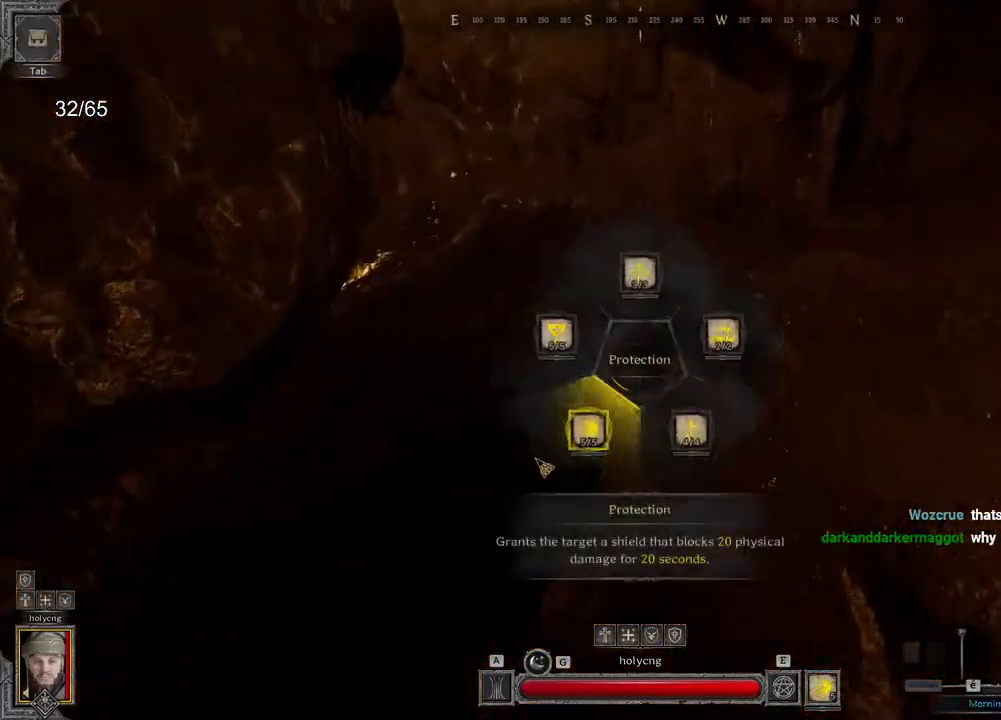
{"keys": ["z"], "mouse": [], "events": [[17, "e", "up"], [100, "d", "down"], [250, "d", "up"]]}
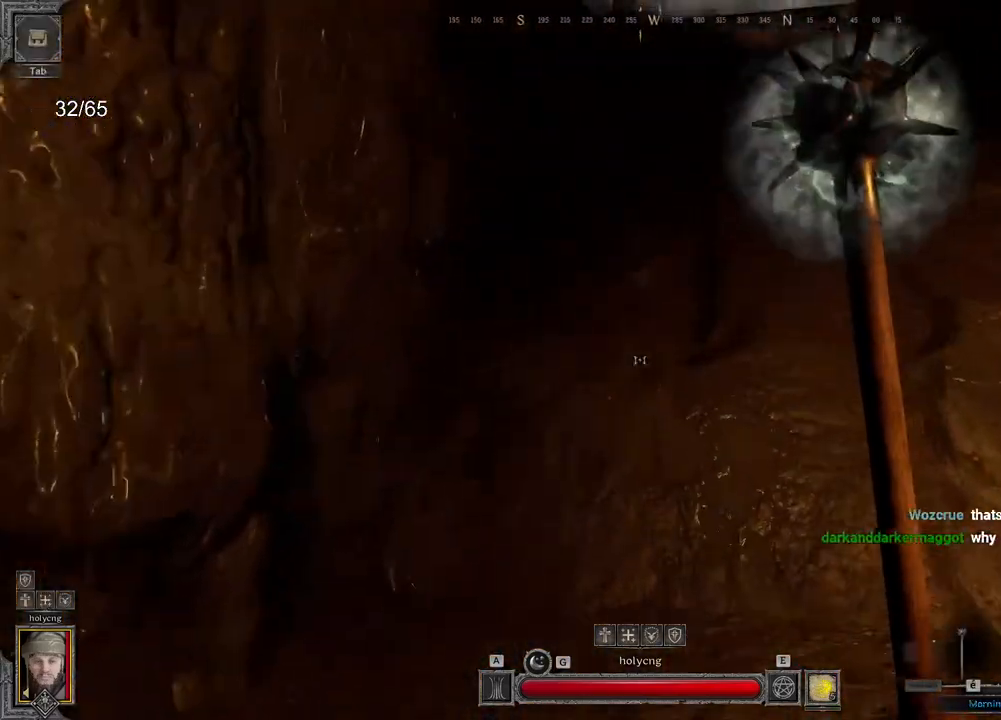
{"keys": ["z"], "mouse": [], "events": [[17, "space", "down"], [150, "space", "up"], [200, "e", "down"], [367, "e", "up"]]}
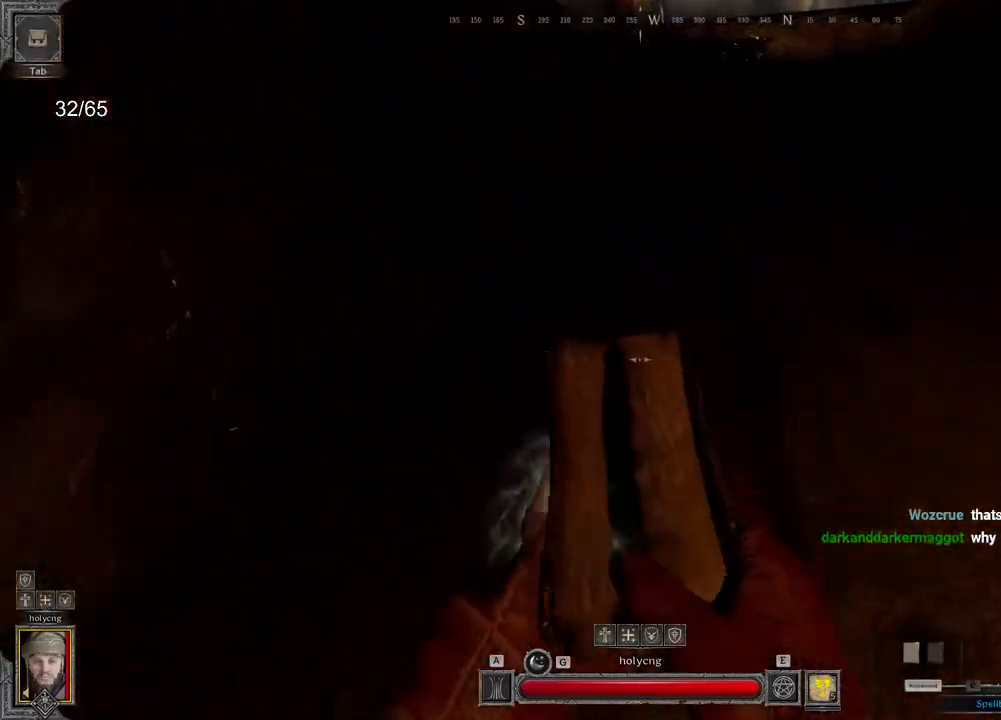
{"keys": ["d", "z"], "mouse": ["right"], "events": [[17, "d", "down"], [250, "space", "down"], [333, "mouse_right", "down"], [383, "space", "up"]]}
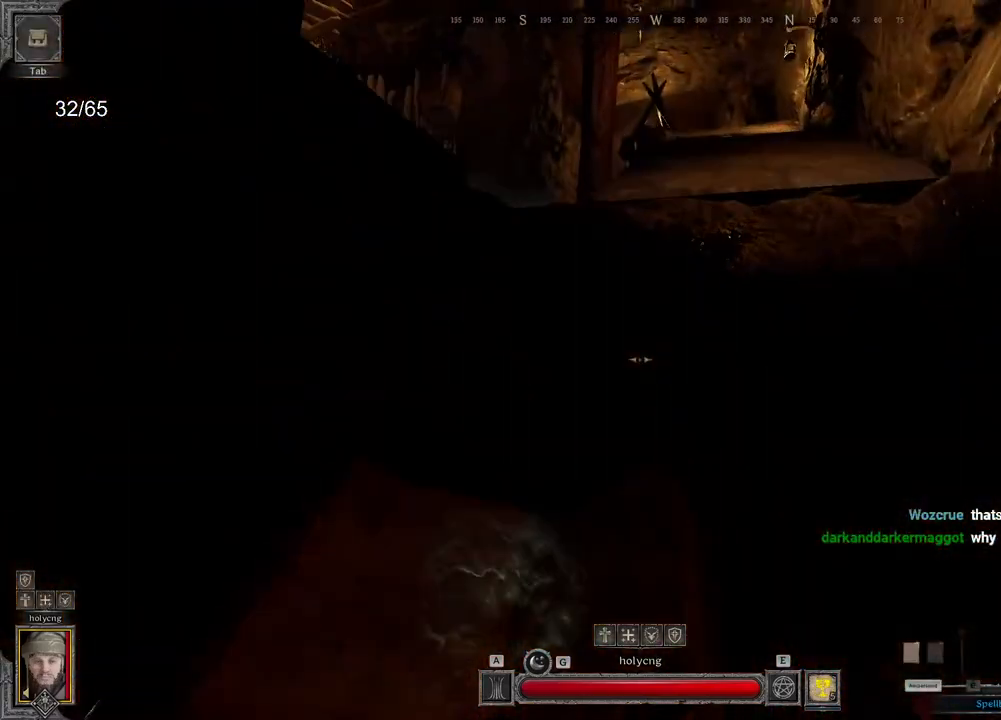
{"keys": ["d", "space", "z"], "mouse": ["right"], "events": [[283, "mouse_right", "up"], [367, "mouse_right", "down"], [467, "space", "down"]]}
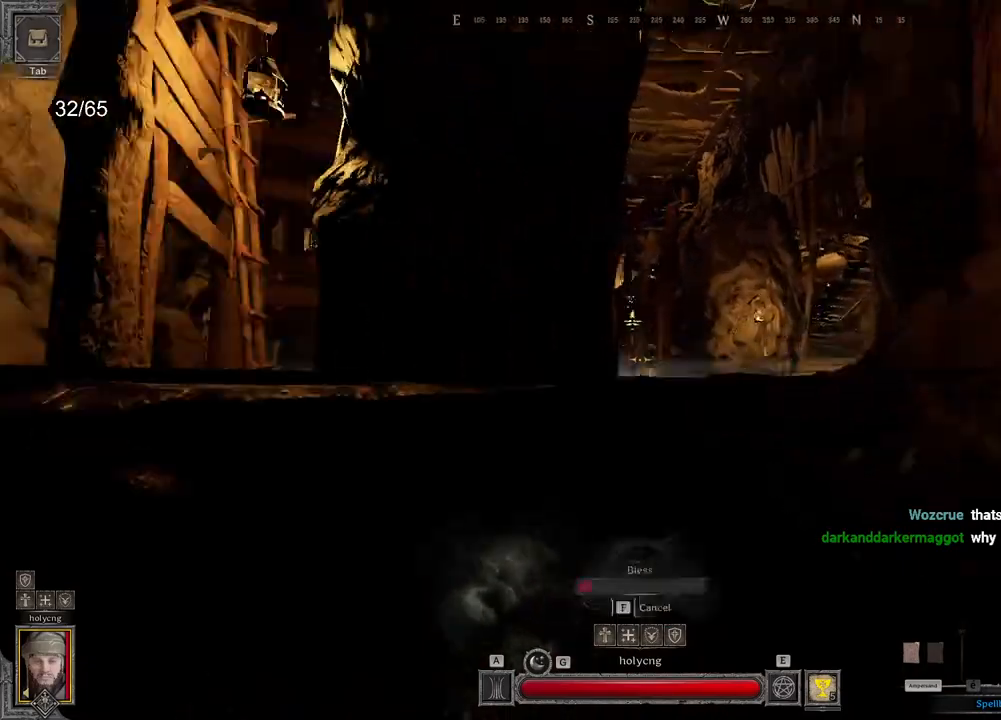
{"keys": ["d", "s"], "mouse": ["right"], "events": [[17, "z", "up"], [100, "space", "up"], [433, "s", "down"]]}
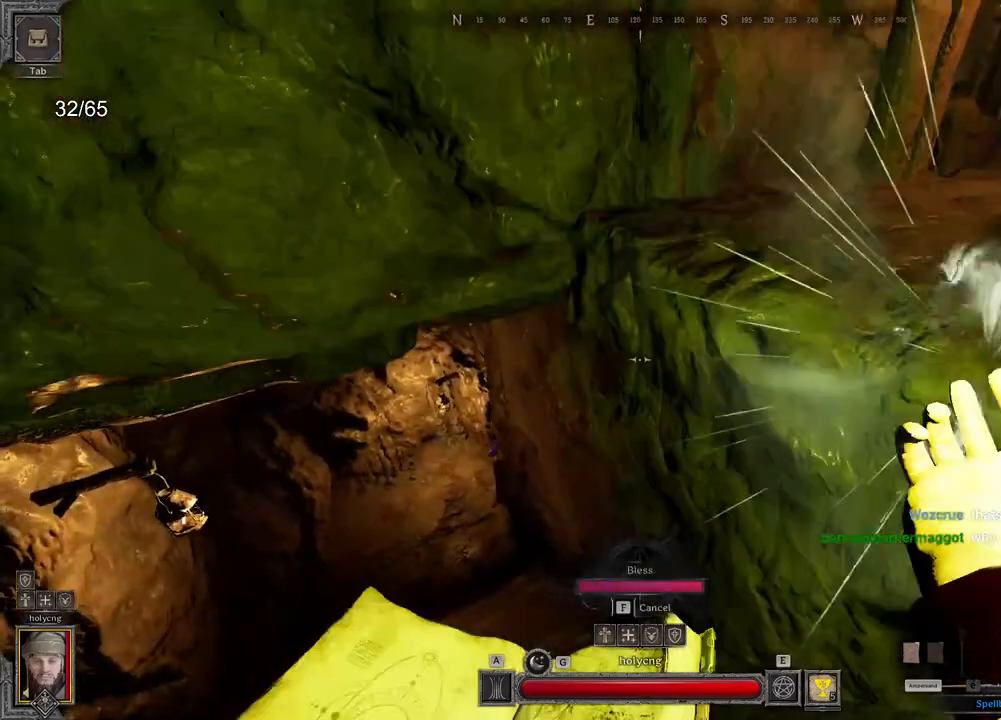
{"keys": ["d"], "mouse": [], "events": [[33, "d", "up"], [50, "mouse_right", "up"], [100, "q", "down"], [133, "e", "down"], [233, "e", "up"], [300, "q", "up"], [317, "d", "down"], [317, "s", "up"]]}
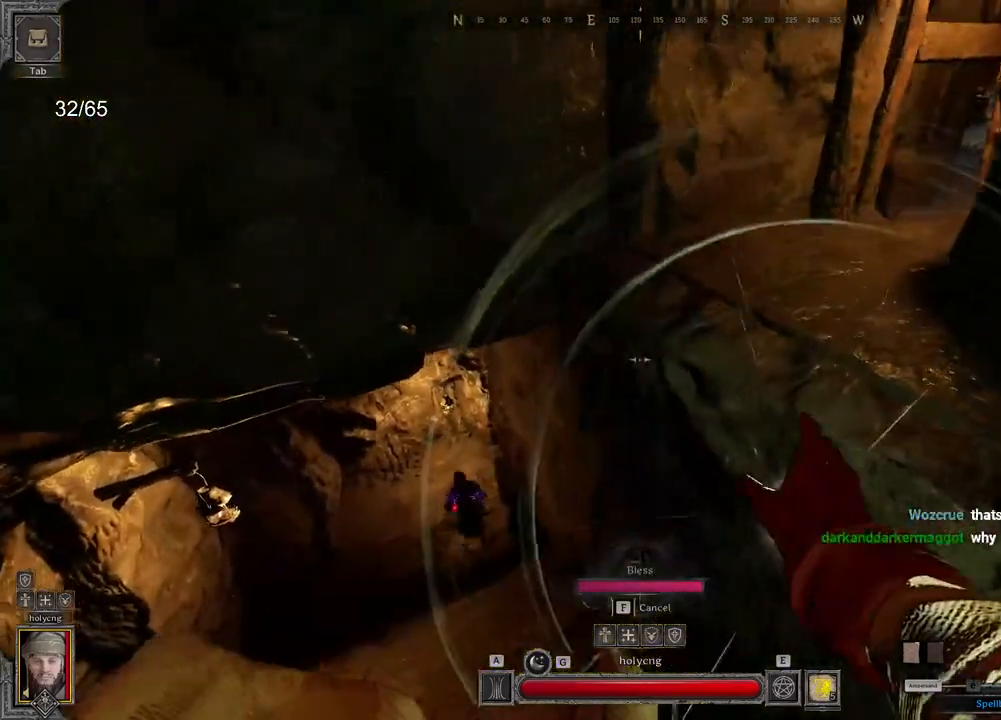
{"keys": ["d"], "mouse": ["right"], "events": [[217, "space", "down"], [333, "mouse_right", "down"], [333, "space", "up"]]}
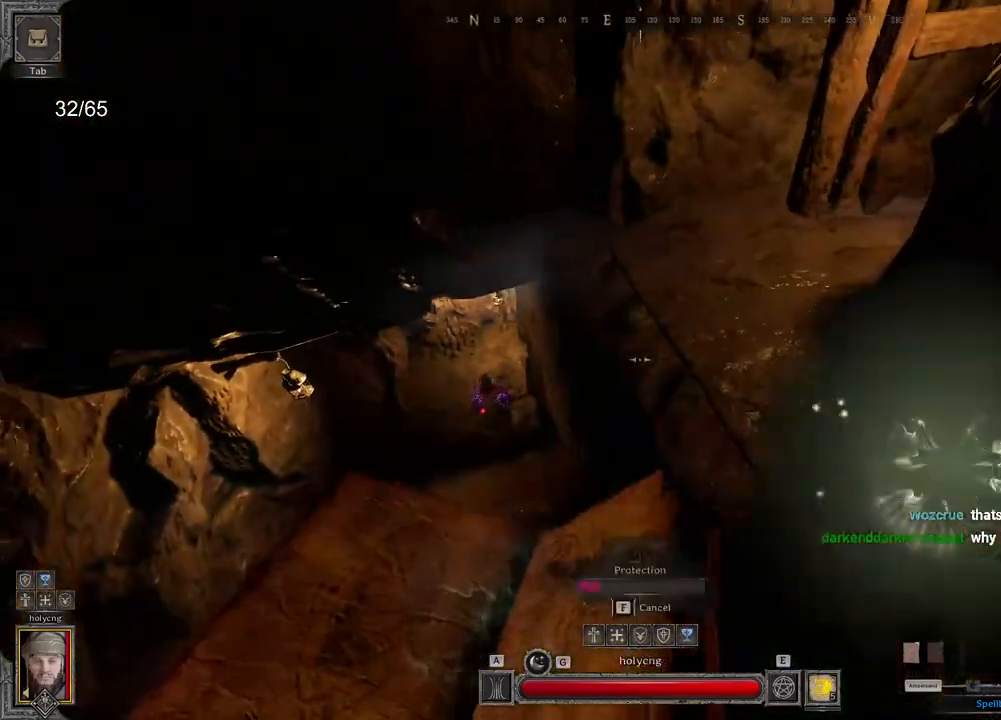
{"keys": ["d", "s"], "mouse": [], "events": [[167, "s", "down"], [450, "mouse_right", "up"]]}
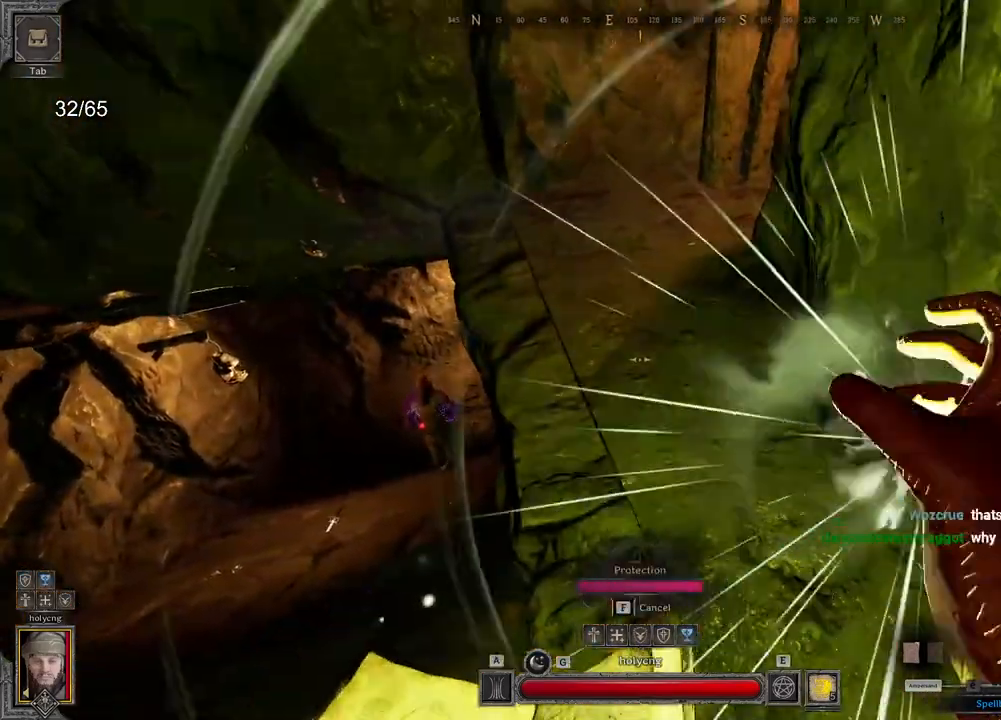
{"keys": ["q", "s"], "mouse": [], "events": [[417, "q", "down"], [433, "d", "up"]]}
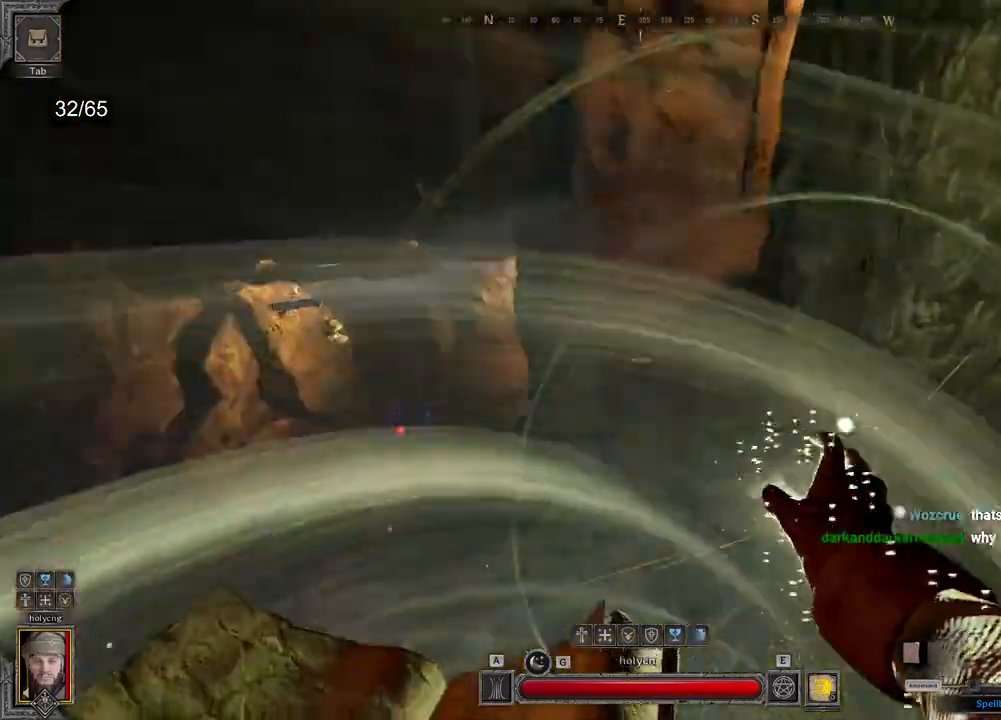
{"keys": ["a"], "mouse": [], "events": [[67, "s", "up"], [267, "q", "up"], [417, "a", "down"]]}
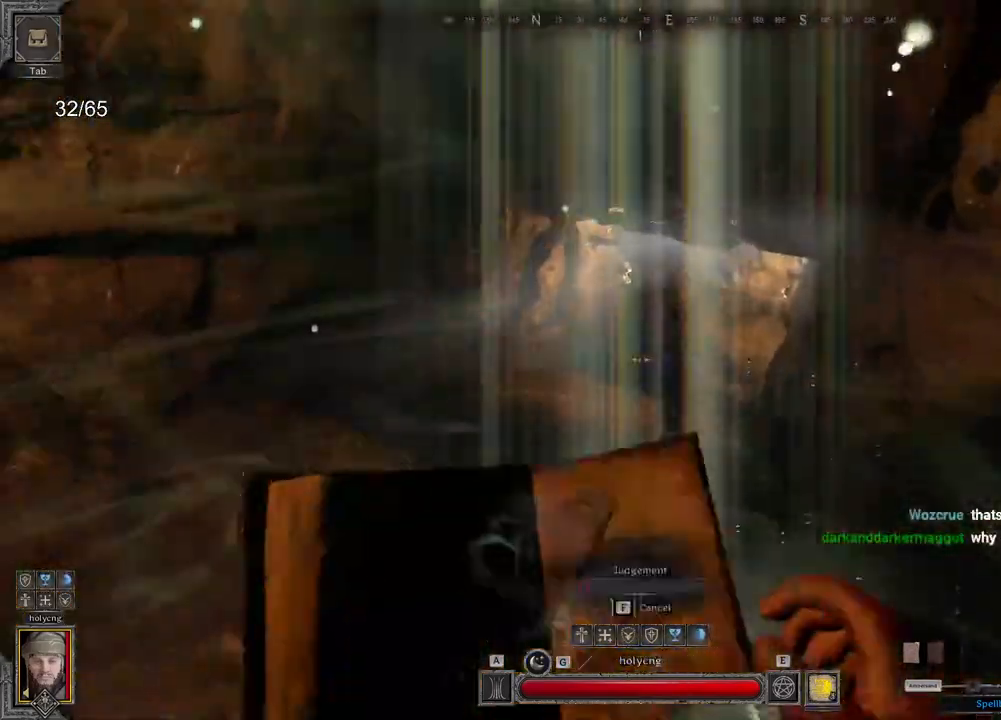
{"keys": ["a"], "mouse": [], "events": [[117, "a", "up"], [200, "a", "down"]]}
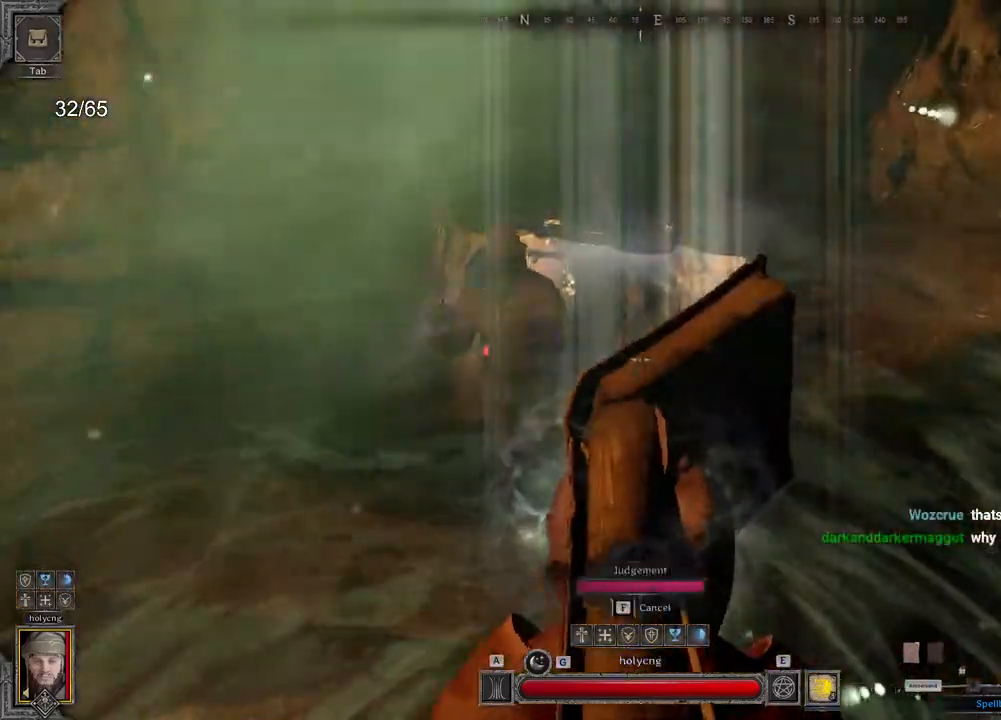
{"keys": ["z"], "mouse": [], "events": [[117, "a", "up"], [117, "d", "down"], [233, "z", "down"], [267, "d", "up"]]}
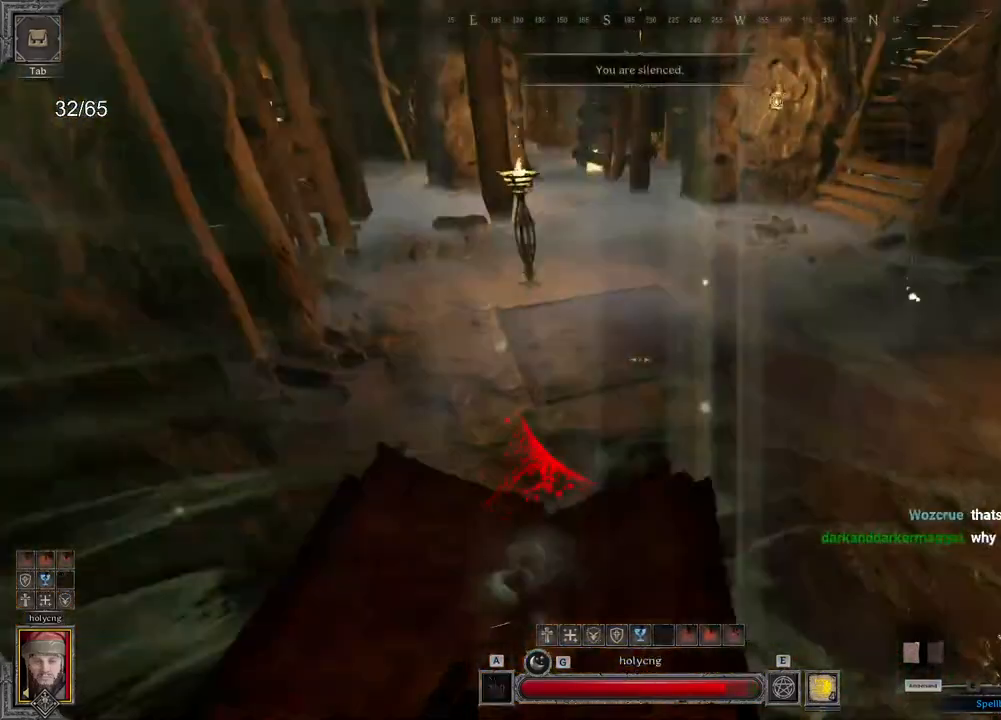
{"keys": ["z"], "mouse": [], "events": [[33, "e", "down"], [200, "e", "up"]]}
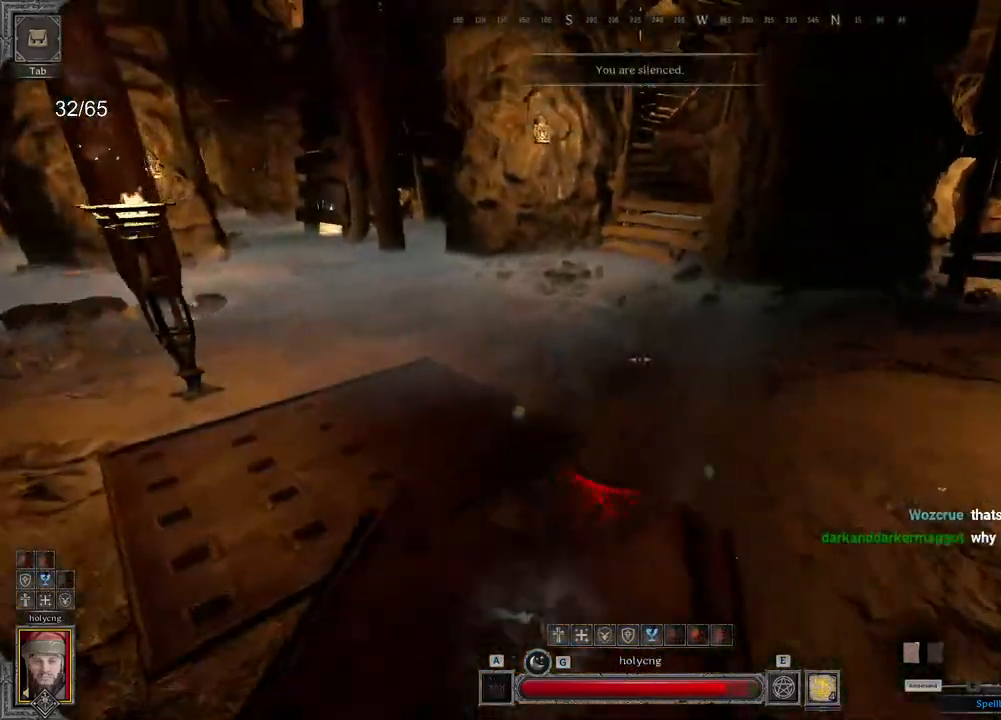
{"keys": ["e", "z"], "mouse": [], "events": [[500, "e", "down"]]}
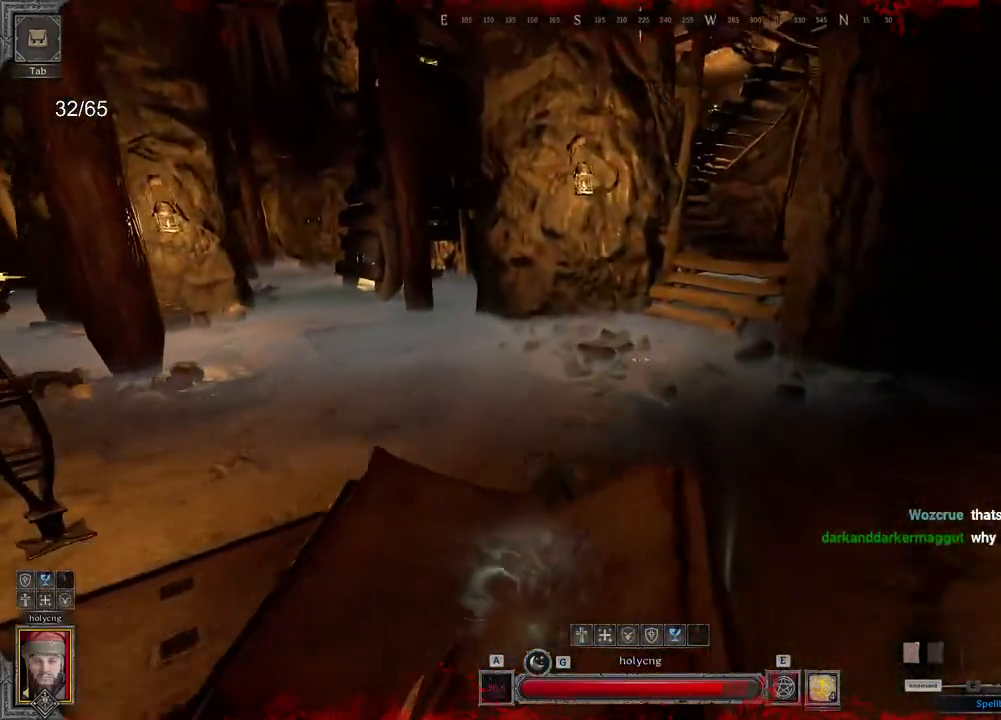
{"keys": ["d", "s"], "mouse": ["right"], "events": [[100, "e", "up"], [100, "space", "down"], [150, "mouse_right", "down"], [150, "z", "up"], [183, "d", "down"], [200, "space", "up"], [333, "s", "down"]]}
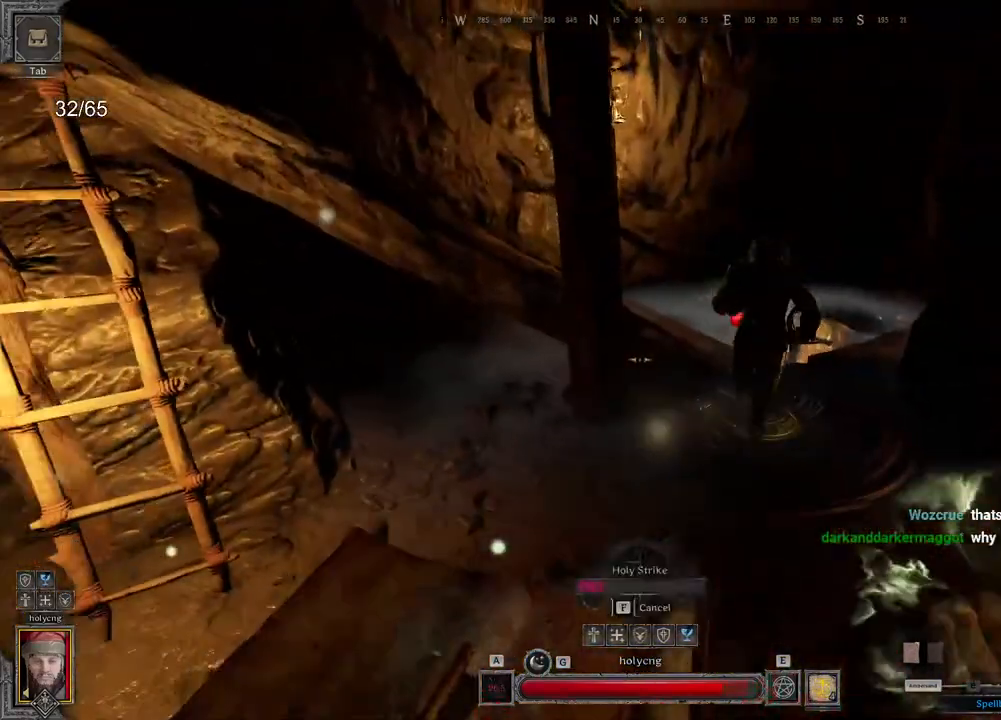
{"keys": ["q"], "mouse": ["right"], "events": [[17, "s", "up"], [233, "z", "down"], [383, "z", "up"], [467, "q", "down"], [483, "d", "up"]]}
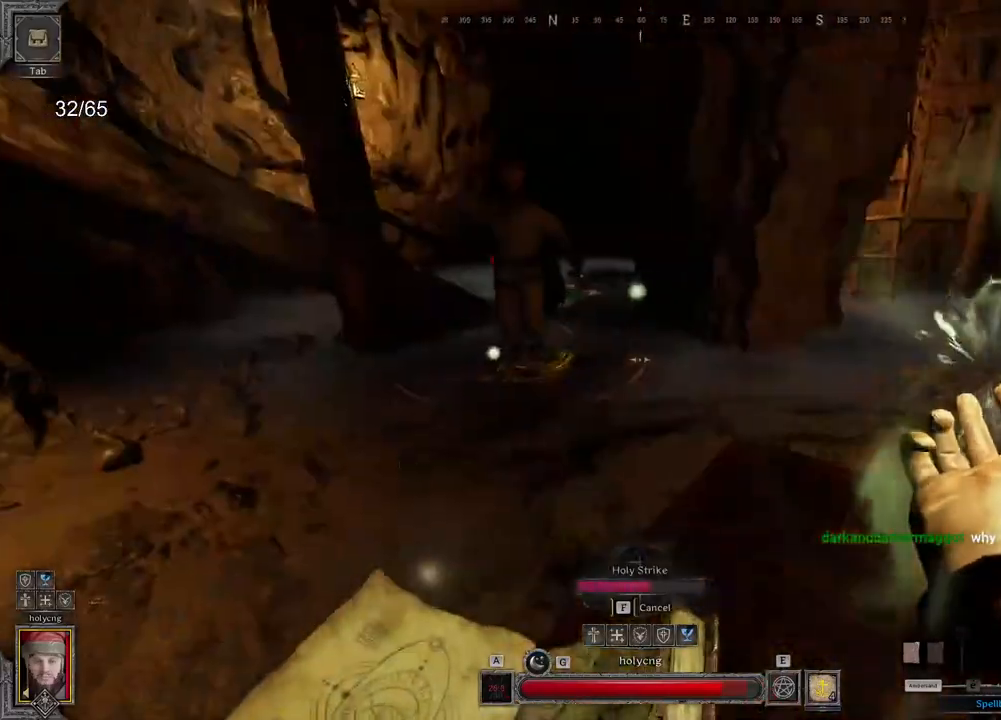
{"keys": ["d"], "mouse": ["right"], "events": [[183, "s", "down"], [300, "d", "down"], [333, "q", "up"], [367, "s", "up"], [433, "s", "down"], [500, "s", "up"]]}
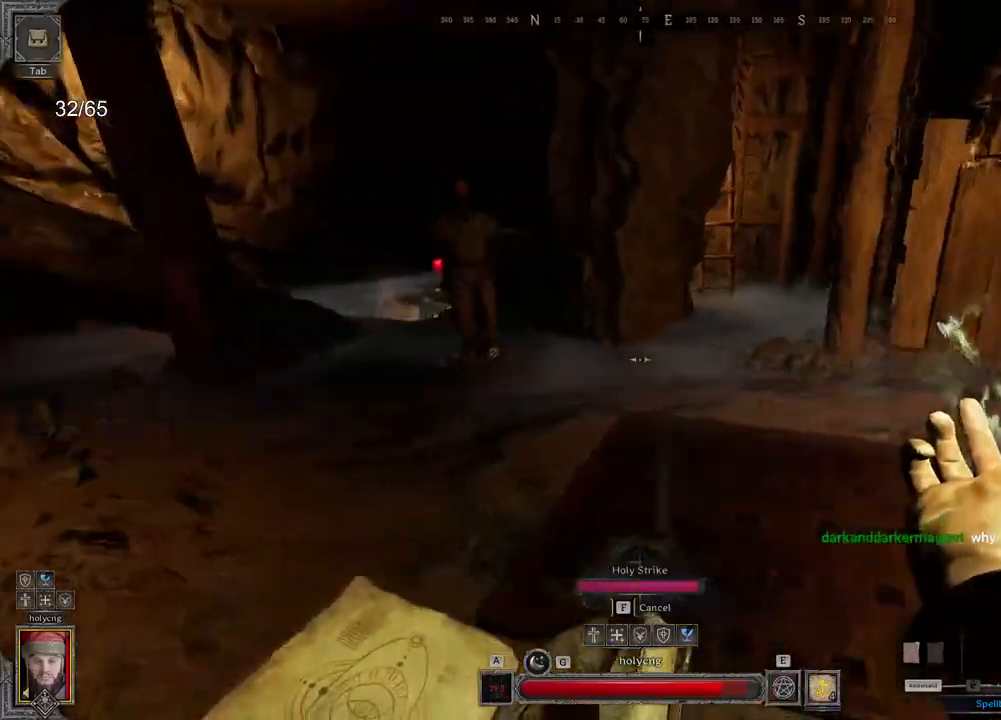
{"keys": ["q", "z"], "mouse": [], "events": [[217, "q", "down"], [233, "d", "up"], [300, "z", "down"], [400, "mouse_right", "up"]]}
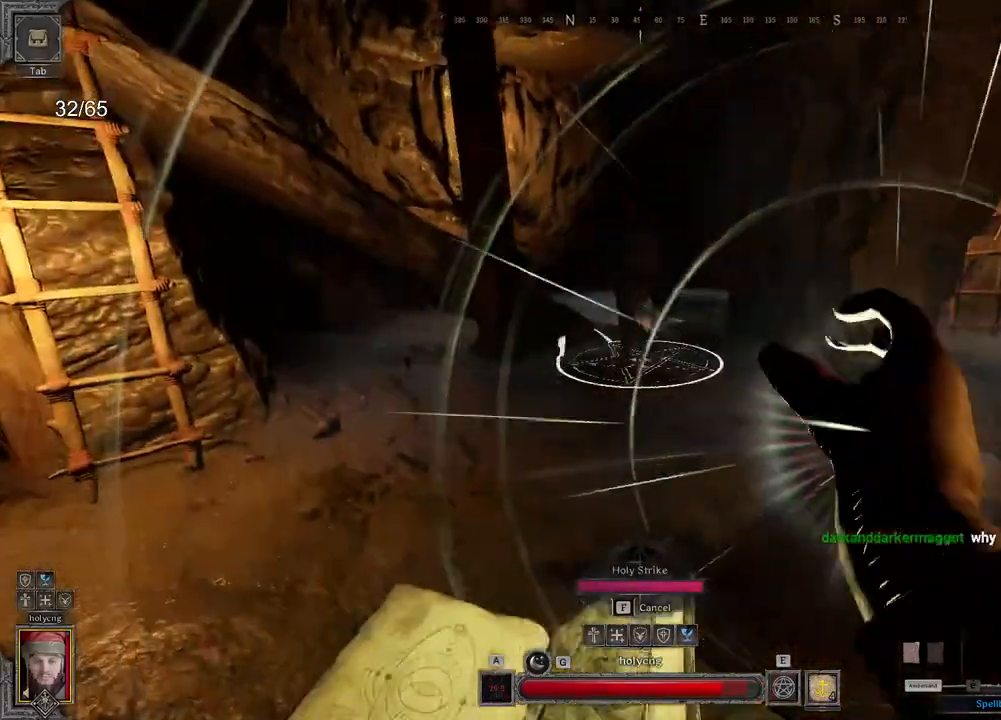
{"keys": ["q"], "mouse": ["right"], "events": [[67, "d", "down"], [100, "q", "up"], [133, "z", "up"], [267, "mouse_right", "down"], [283, "s", "down"], [333, "q", "down"], [367, "d", "up"], [400, "s", "up"]]}
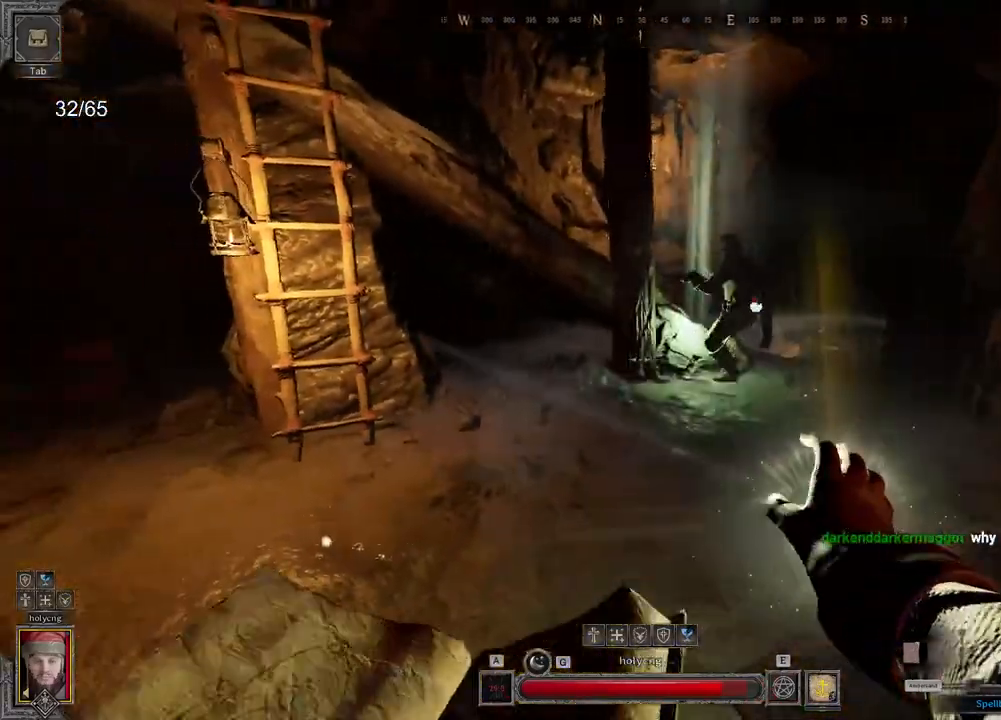
{"keys": ["q", "z"], "mouse": ["right"], "events": [[67, "d", "down"], [67, "q", "up"], [133, "z", "down"], [150, "d", "up"], [167, "q", "down"]]}
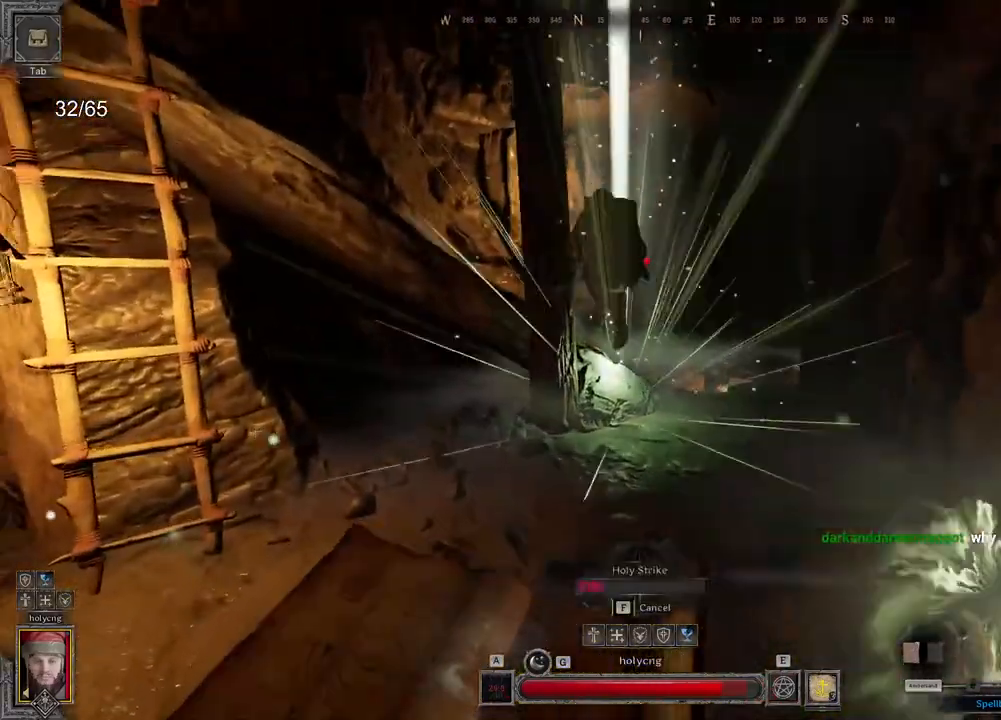
{"keys": ["z"], "mouse": ["right"], "events": [[33, "q", "up"], [200, "q", "down"], [300, "q", "up"]]}
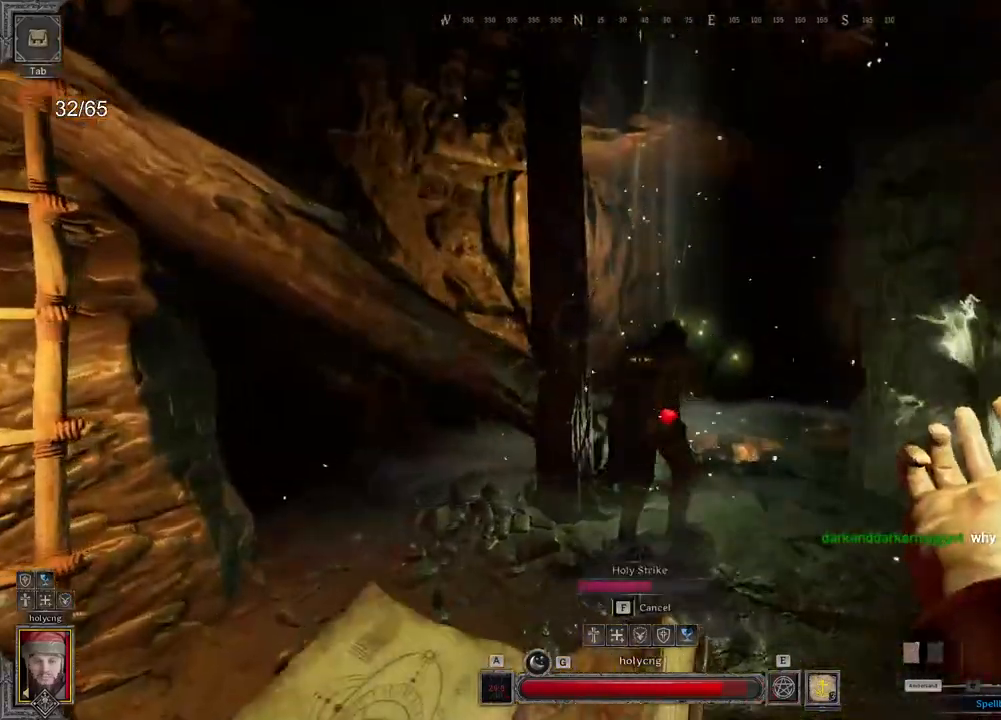
{"keys": ["z"], "mouse": ["right"], "events": []}
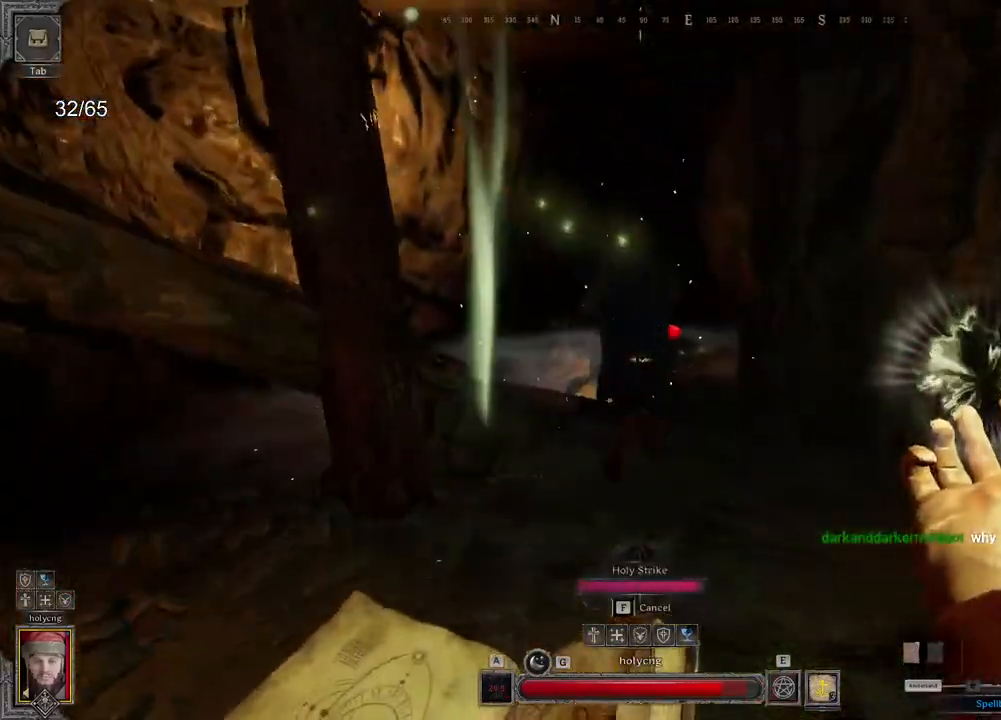
{"keys": ["d", "z"], "mouse": [], "events": [[267, "mouse_right", "up"], [400, "d", "down"]]}
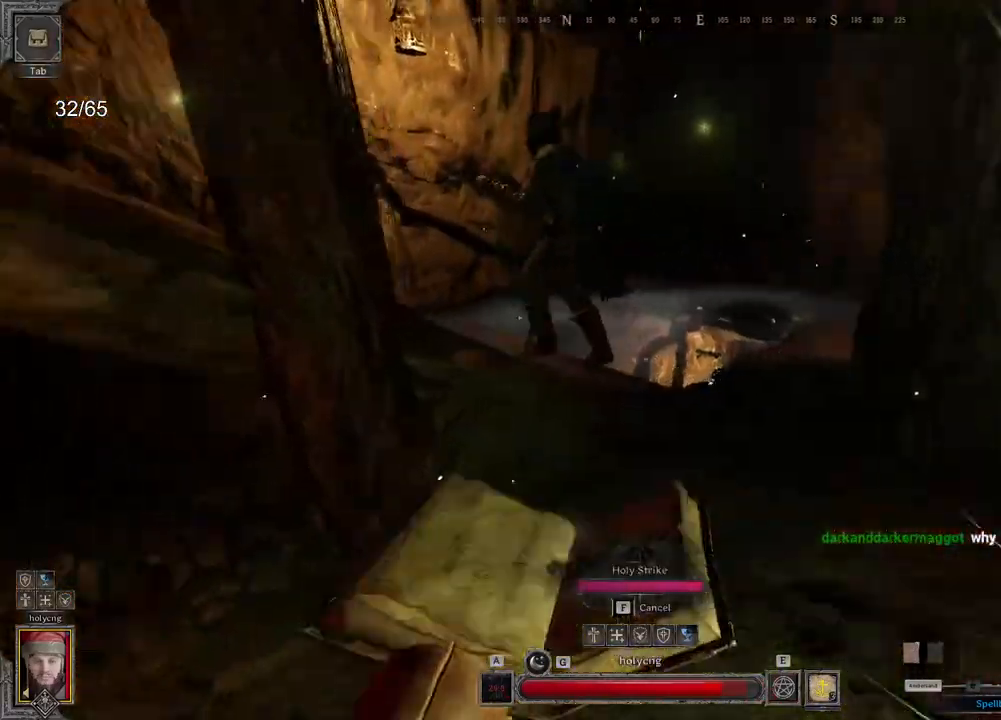
{"keys": ["d"], "mouse": [], "events": [[233, "mouse_right", "down"], [300, "mouse_right", "up"], [483, "z", "up"]]}
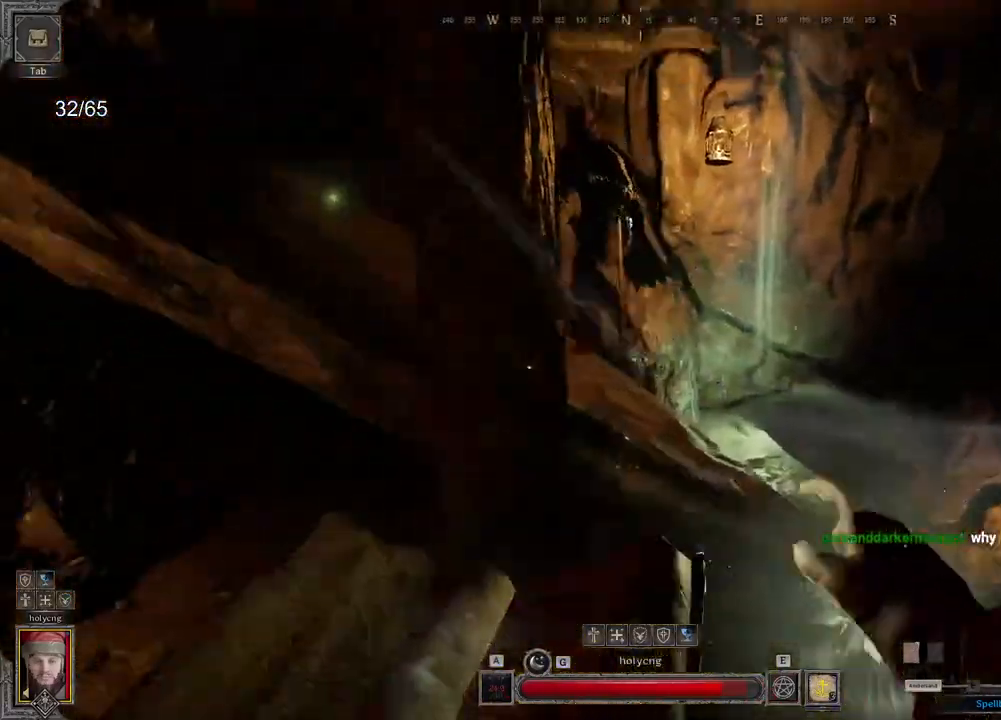
{"keys": ["d"], "mouse": [], "events": []}
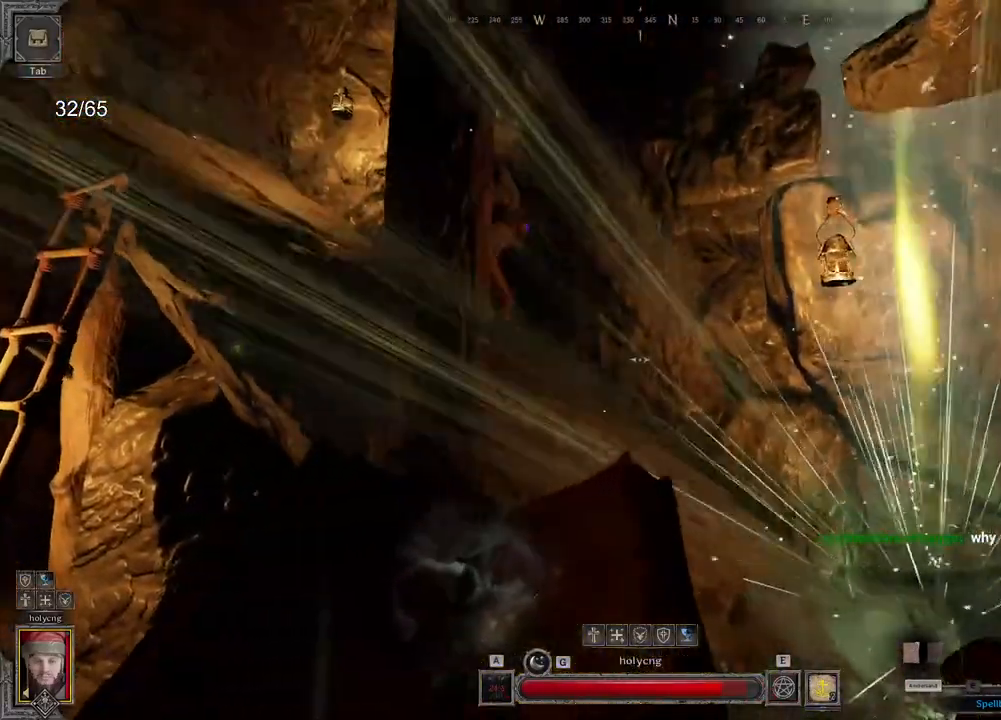
{"keys": ["d", "z"], "mouse": ["right"], "events": [[250, "z", "down"], [400, "space", "down"], [417, "mouse_right", "down"], [500, "space", "up"]]}